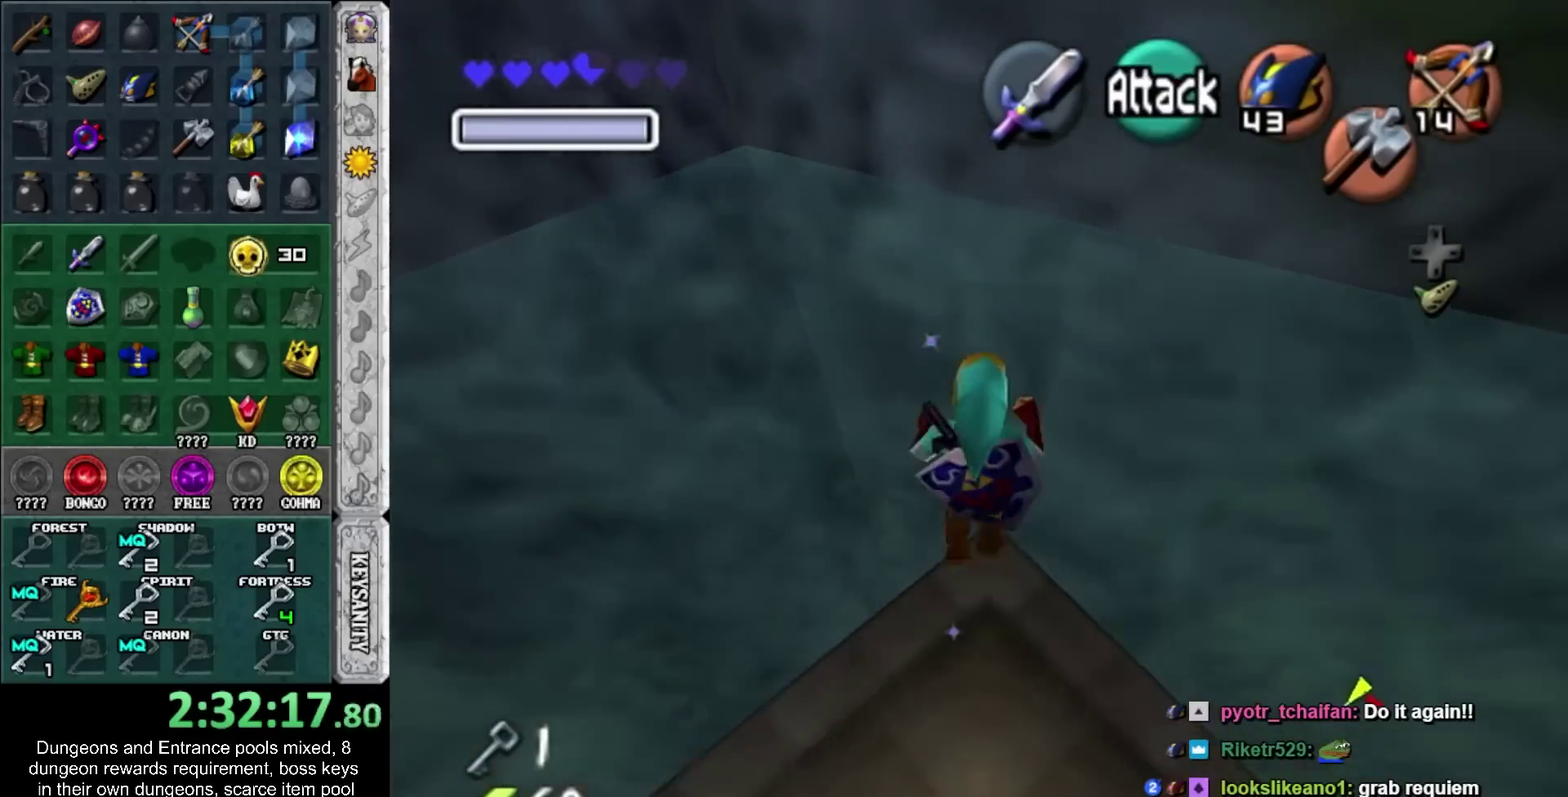
Gameplay with a controller; each line is a JSON object with the inputs held at the frame after it. "events" lists button and stick changes between this image and that frame as [ms after this image, input, new state], when the widget could be followed in between. Not read: HOME L3 R3 right_stick.
{"buttons": ["L1", "R1"], "left_stick": "up", "events": [[433, "left_stick", "up"]]}
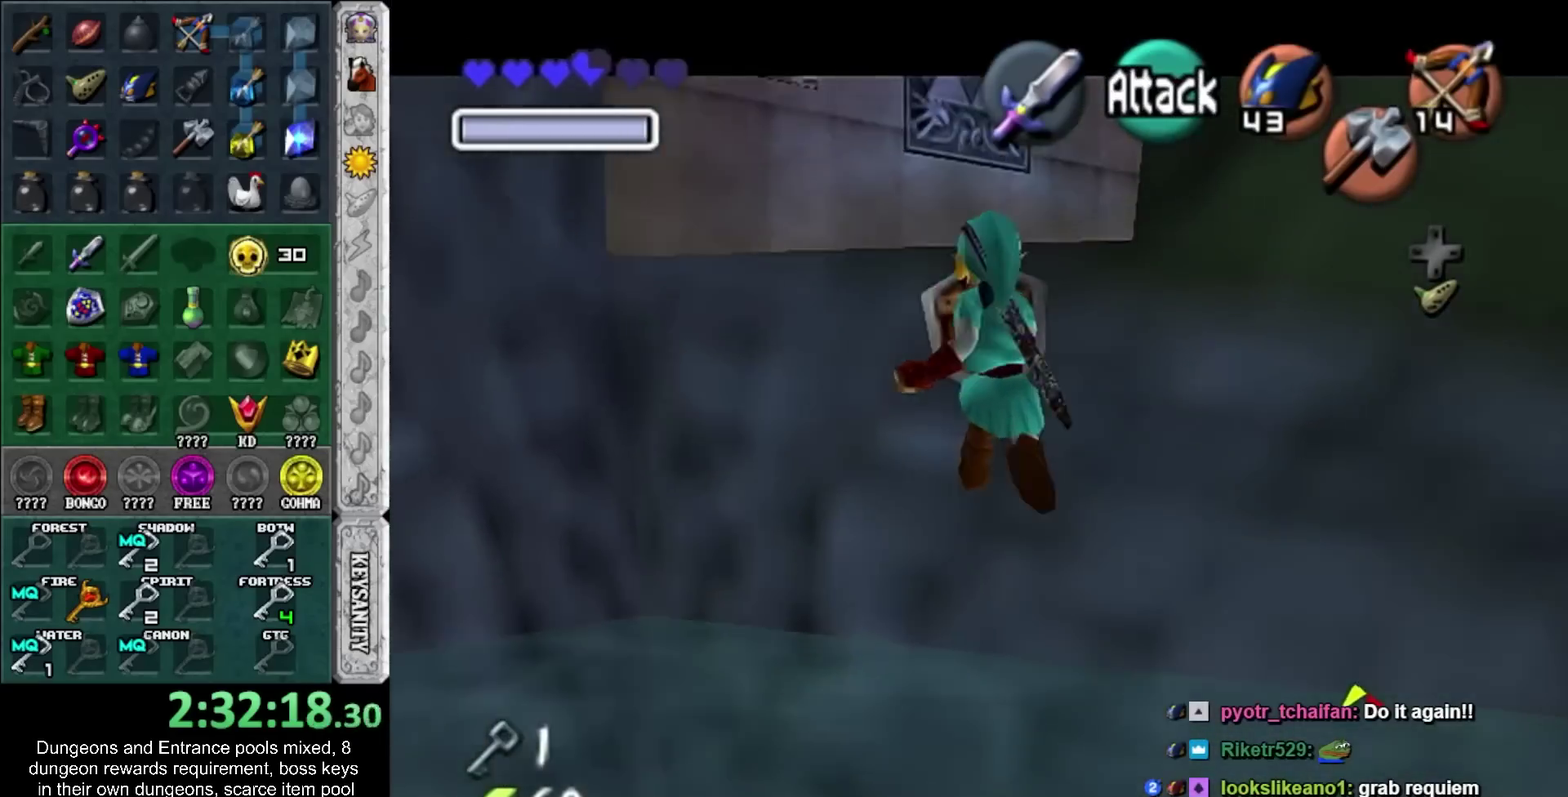
{"buttons": ["SQUARE"], "left_stick": "up", "events": [[350, "L1", "up"], [350, "R1", "up"], [450, "SQUARE", "down"]]}
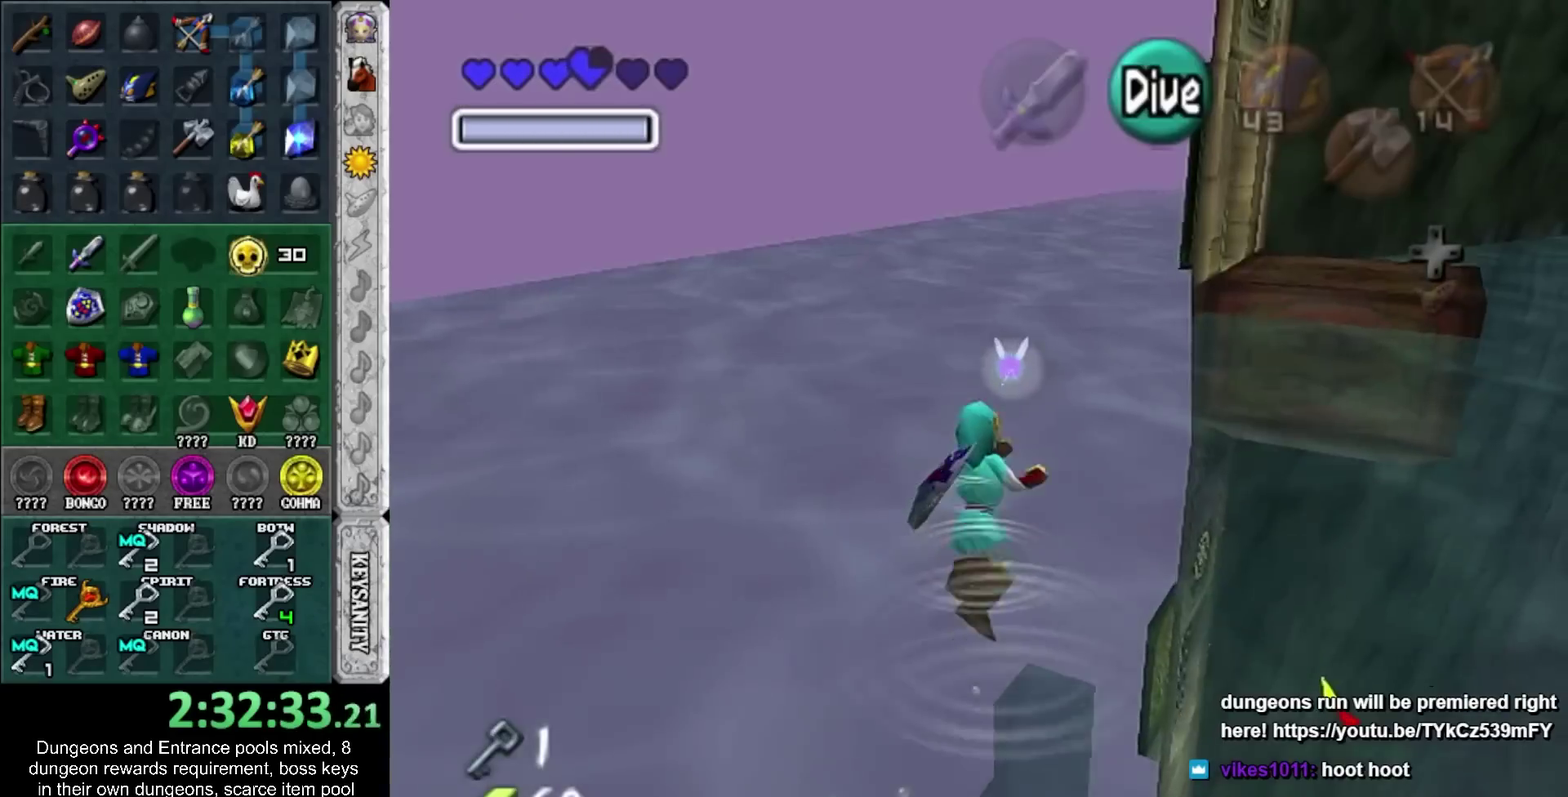
{"buttons": [], "left_stick": "up-right", "events": [[50, "SQUARE", "up"], [133, "SQUARE", "down"], [233, "SQUARE", "up"], [317, "SQUARE", "down"], [417, "SQUARE", "up"], [450, "left_stick", "up-right"]]}
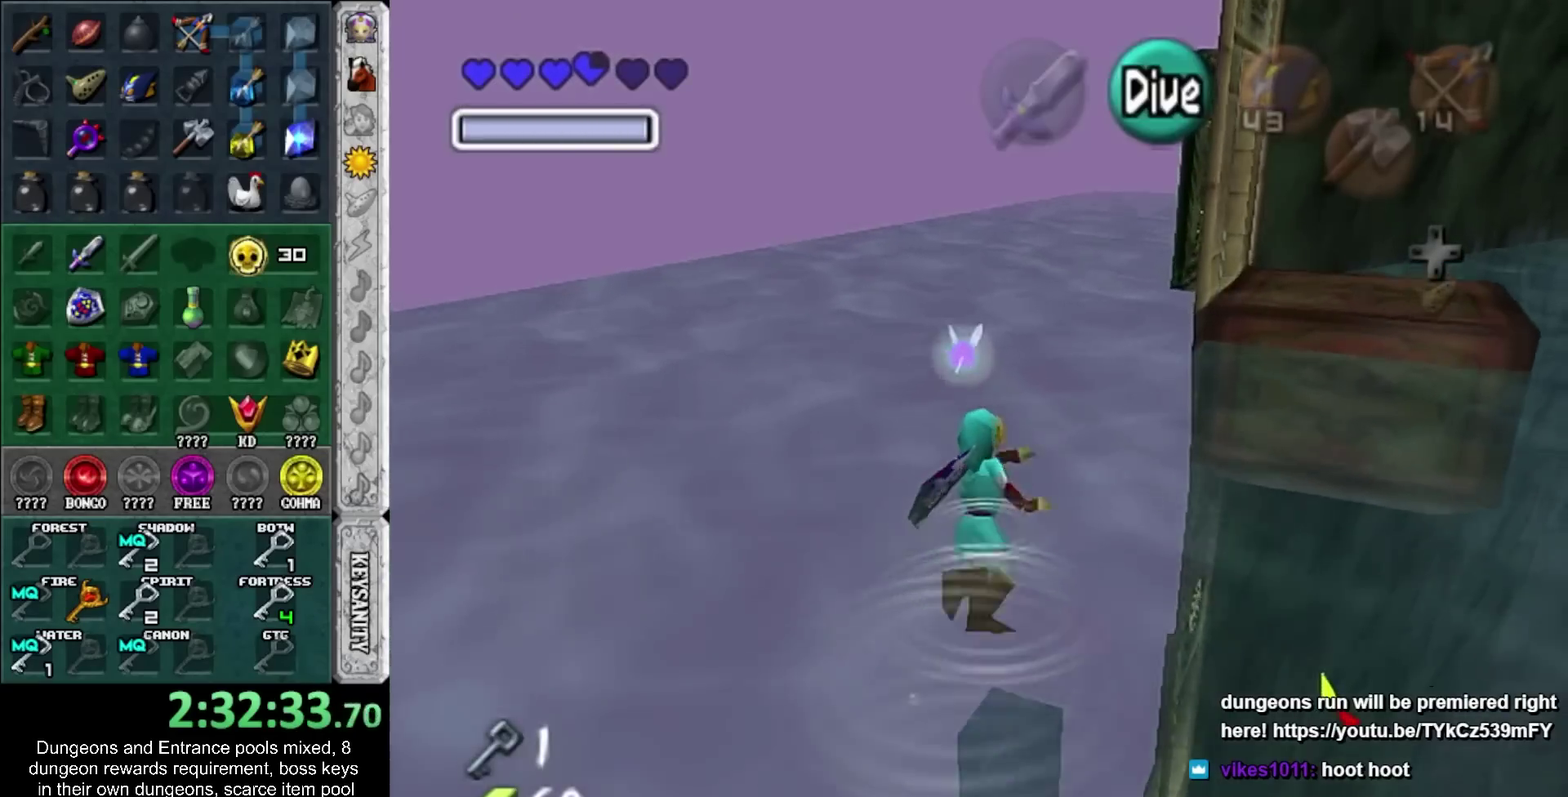
{"buttons": [], "left_stick": "up-right", "events": [[17, "SQUARE", "down"], [100, "SQUARE", "up"], [200, "SQUARE", "down"], [300, "SQUARE", "up"], [383, "SQUARE", "down"], [483, "SQUARE", "up"]]}
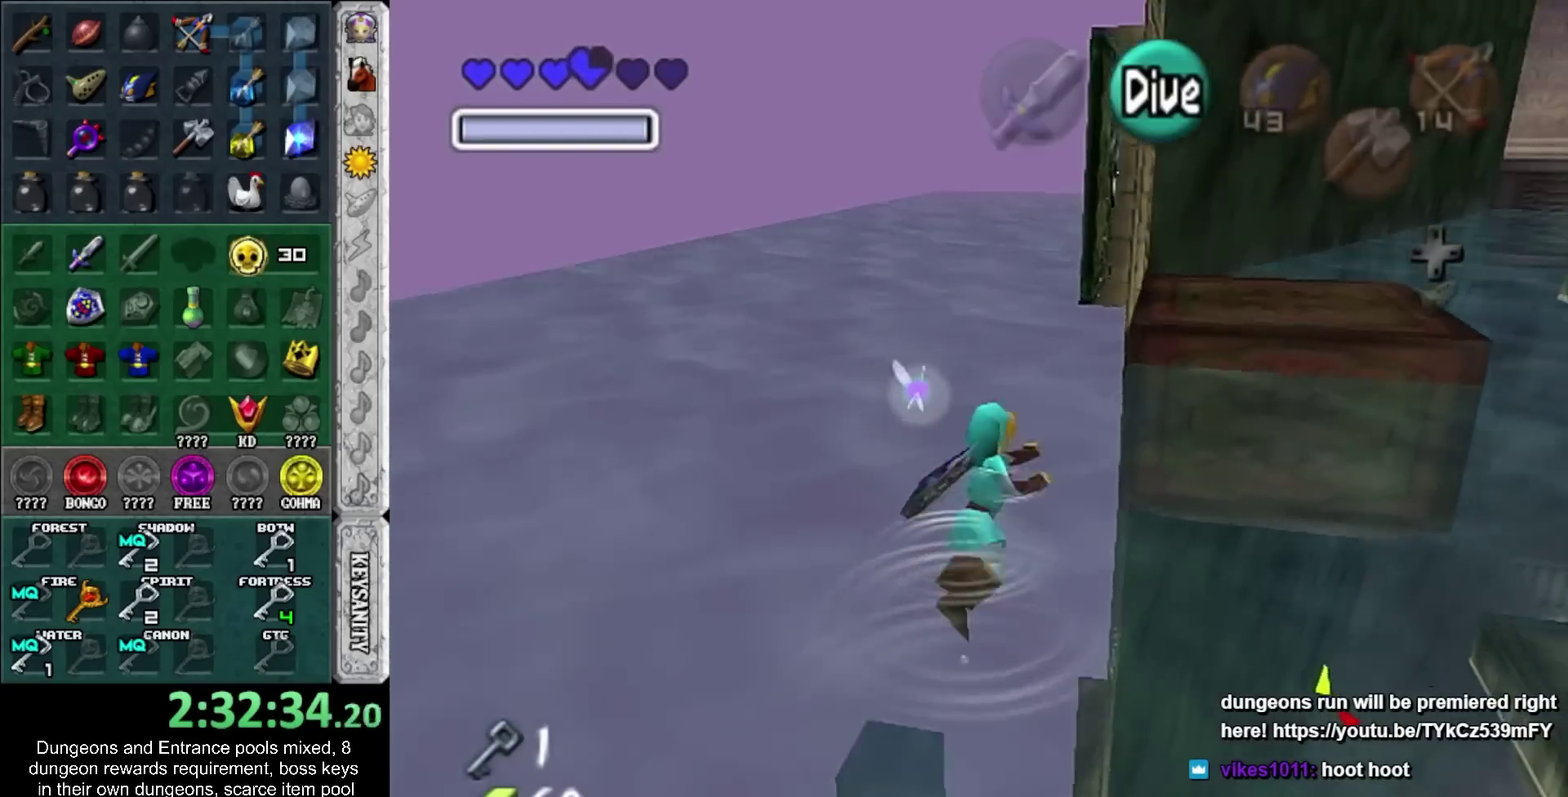
{"buttons": ["SQUARE"], "left_stick": "up", "events": [[67, "SQUARE", "down"], [167, "SQUARE", "up"], [267, "SQUARE", "down"], [283, "left_stick", "up"], [350, "SQUARE", "up"], [450, "SQUARE", "down"]]}
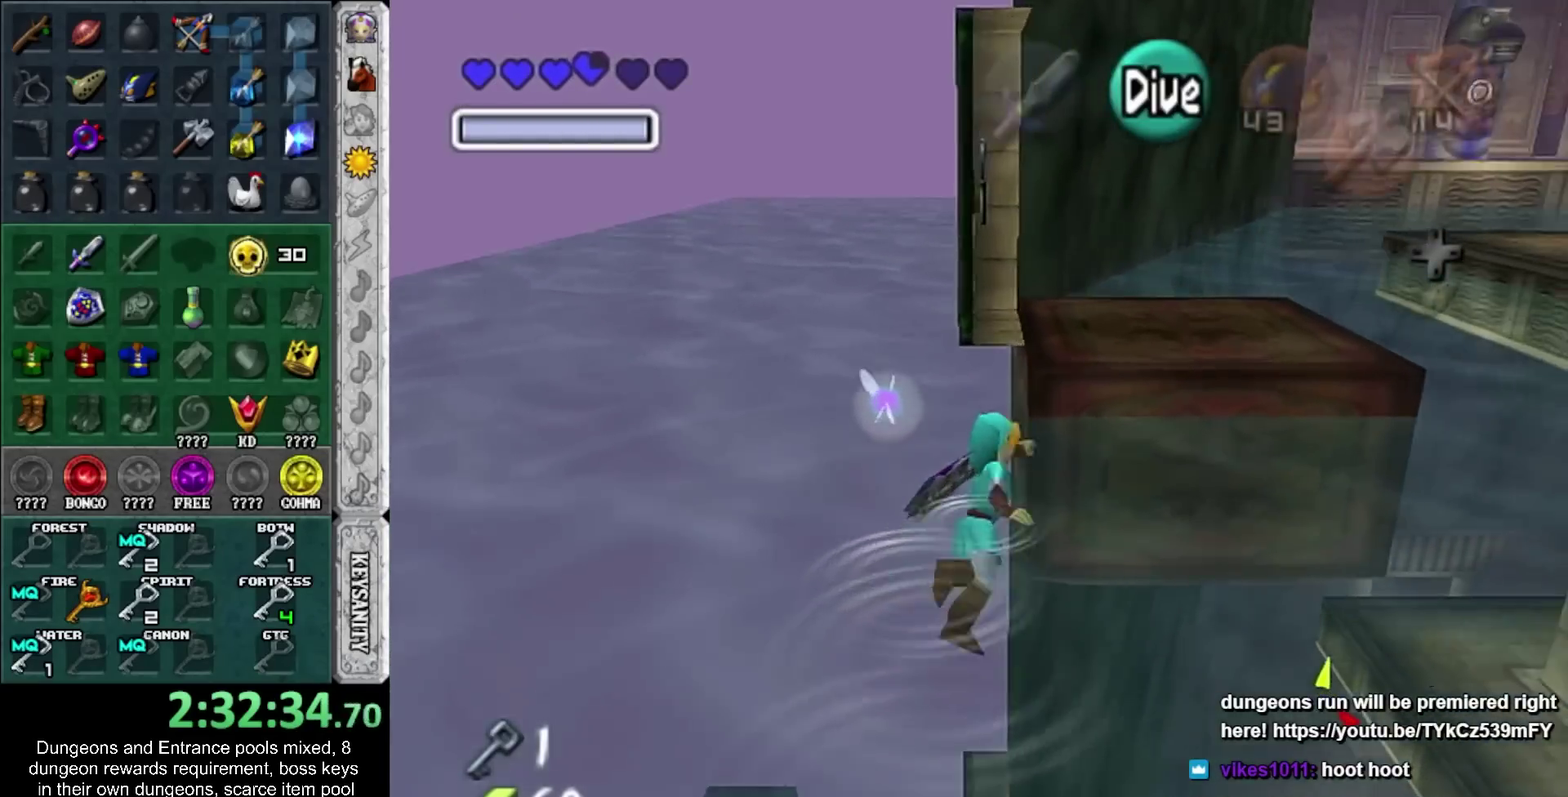
{"buttons": ["SQUARE"], "left_stick": "up", "events": [[33, "SQUARE", "up"], [133, "SQUARE", "down"], [233, "SQUARE", "up"], [317, "SQUARE", "down"], [417, "SQUARE", "up"], [500, "SQUARE", "down"]]}
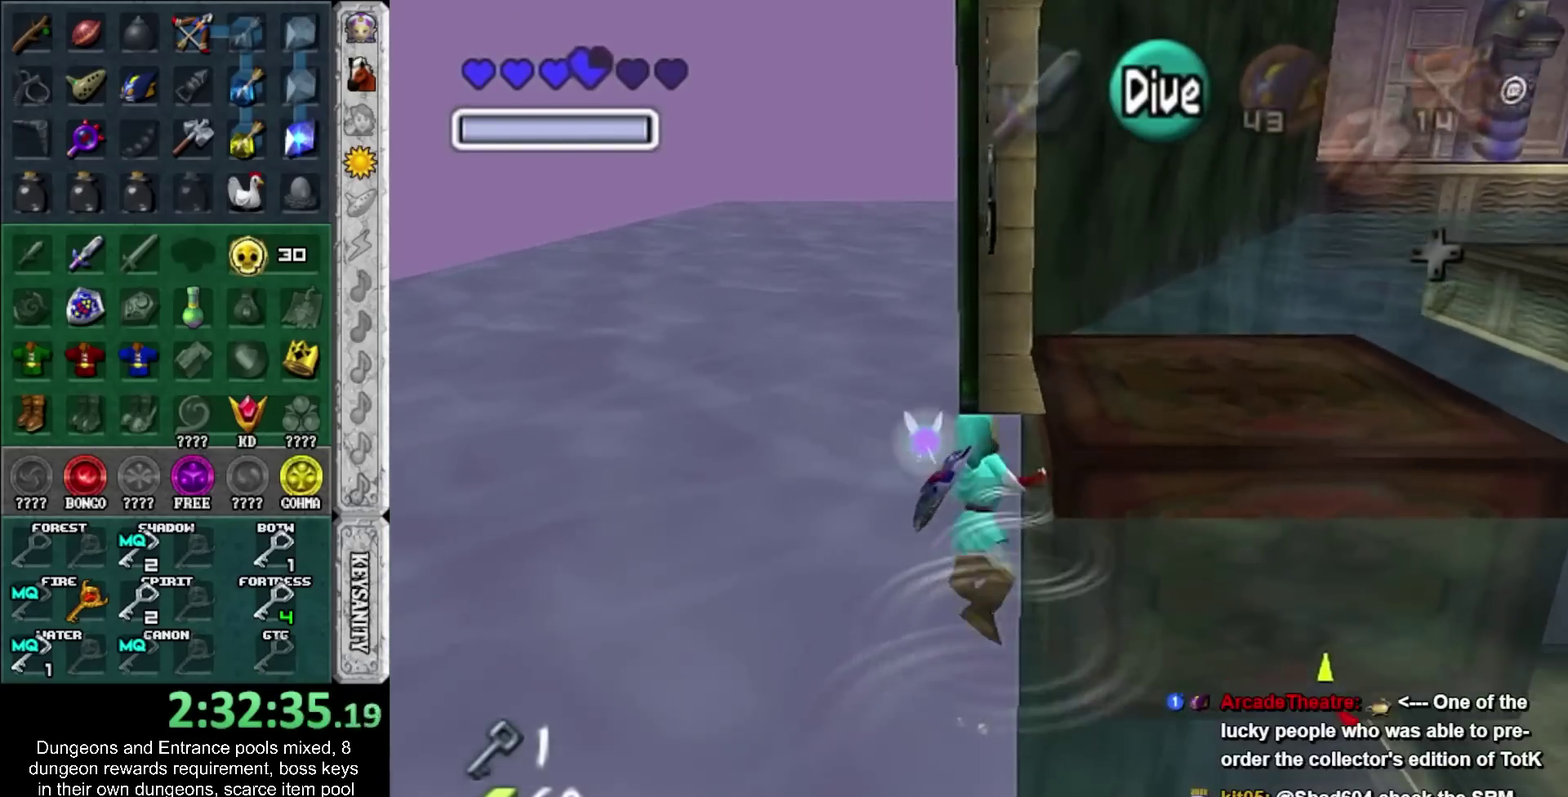
{"buttons": [], "left_stick": "up", "events": [[100, "SQUARE", "up"], [200, "SQUARE", "down"], [283, "SQUARE", "up"], [383, "SQUARE", "down"], [483, "SQUARE", "up"]]}
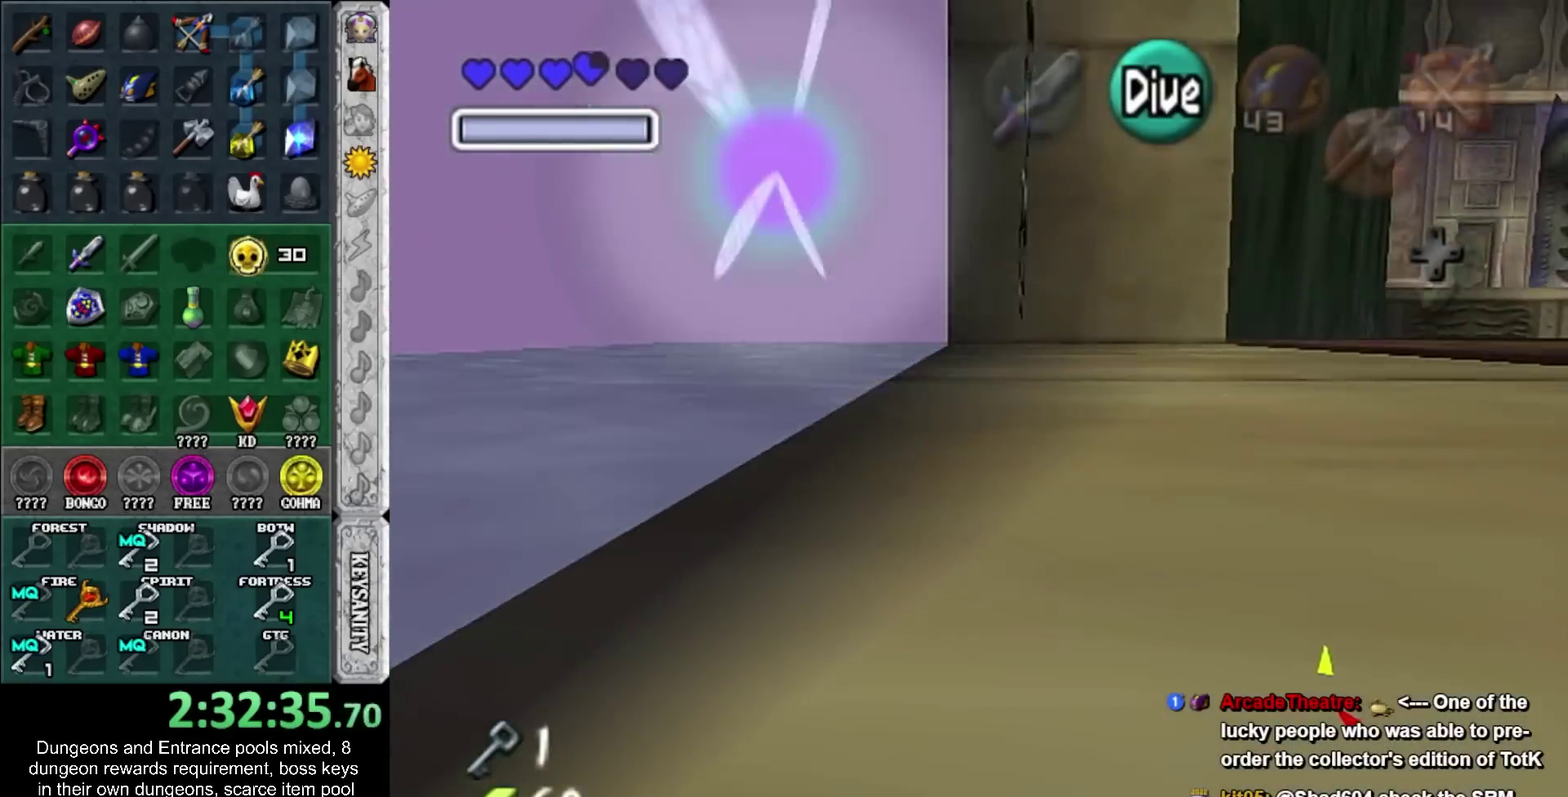
{"buttons": ["SQUARE"], "left_stick": "up", "events": [[67, "SQUARE", "down"], [167, "SQUARE", "up"], [300, "SQUARE", "down"], [350, "SQUARE", "up"], [450, "SQUARE", "down"]]}
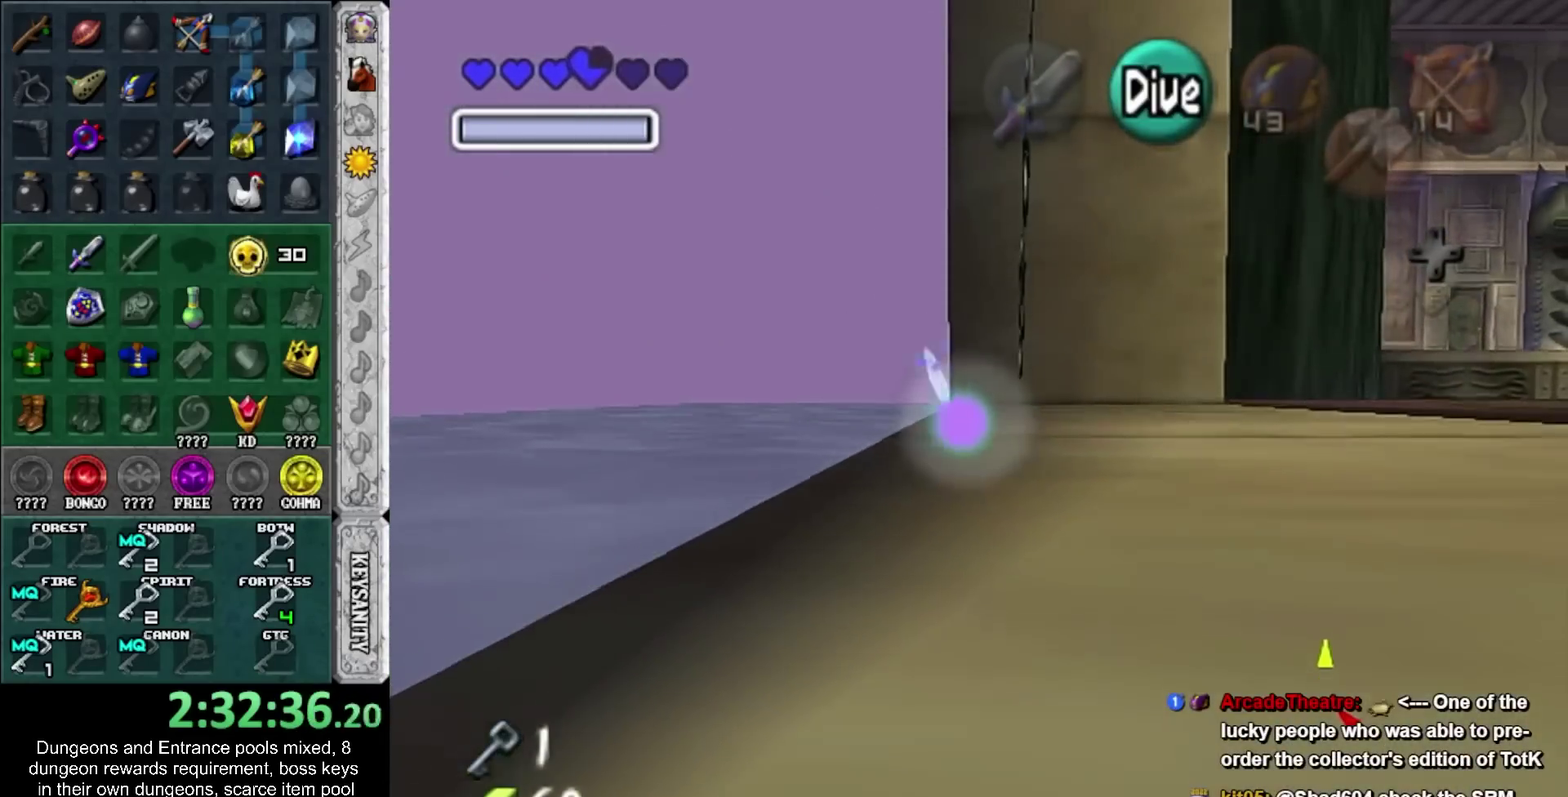
{"buttons": ["SQUARE"], "left_stick": "up", "events": [[17, "SQUARE", "up"], [133, "SQUARE", "down"], [233, "SQUARE", "up"], [317, "SQUARE", "down"], [383, "SQUARE", "up"], [483, "SQUARE", "down"]]}
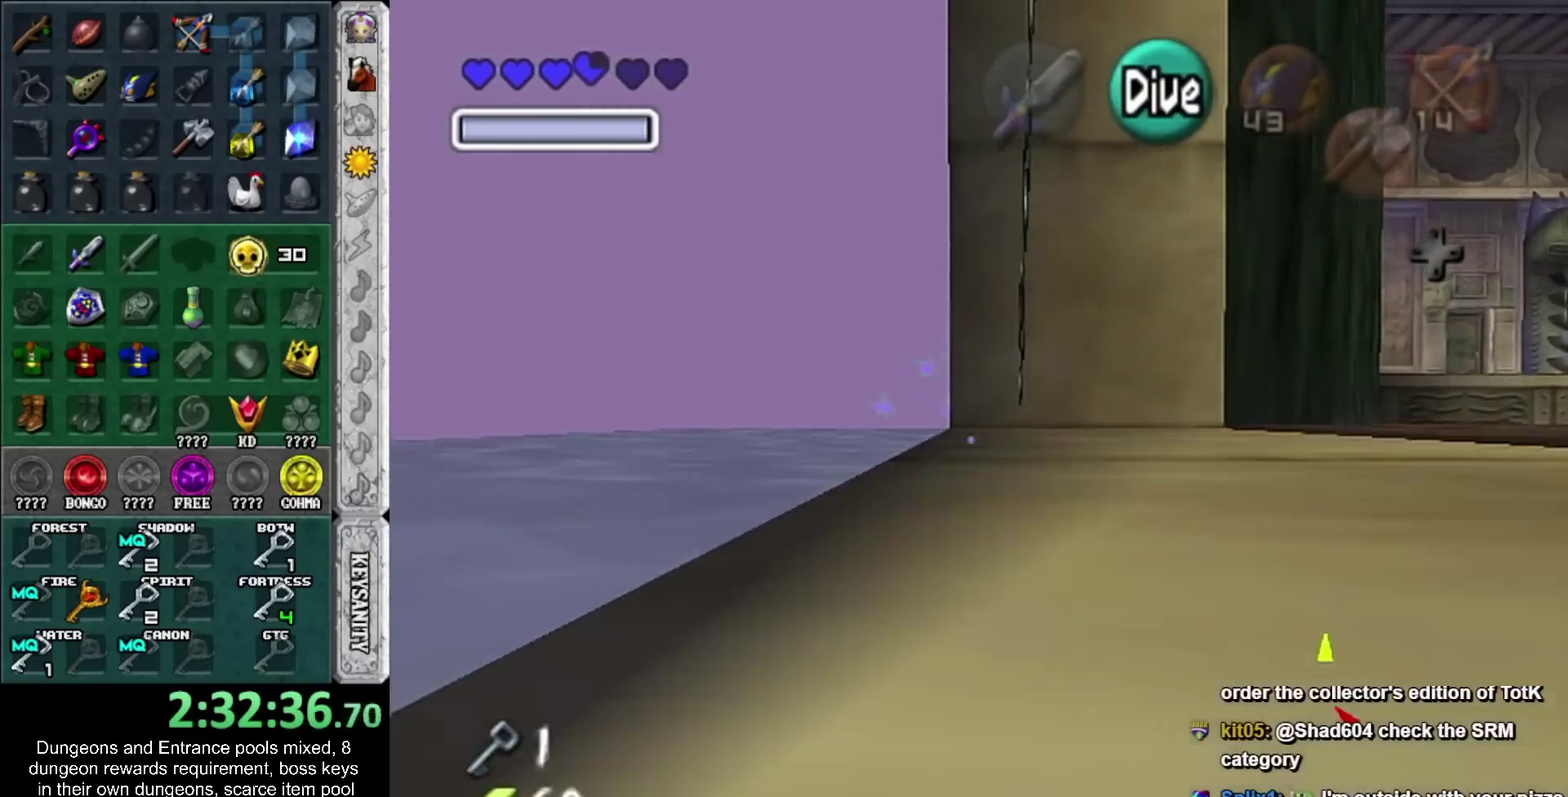
{"buttons": [], "left_stick": "up", "events": [[33, "SQUARE", "up"], [317, "left_stick", "center"], [483, "left_stick", "up"]]}
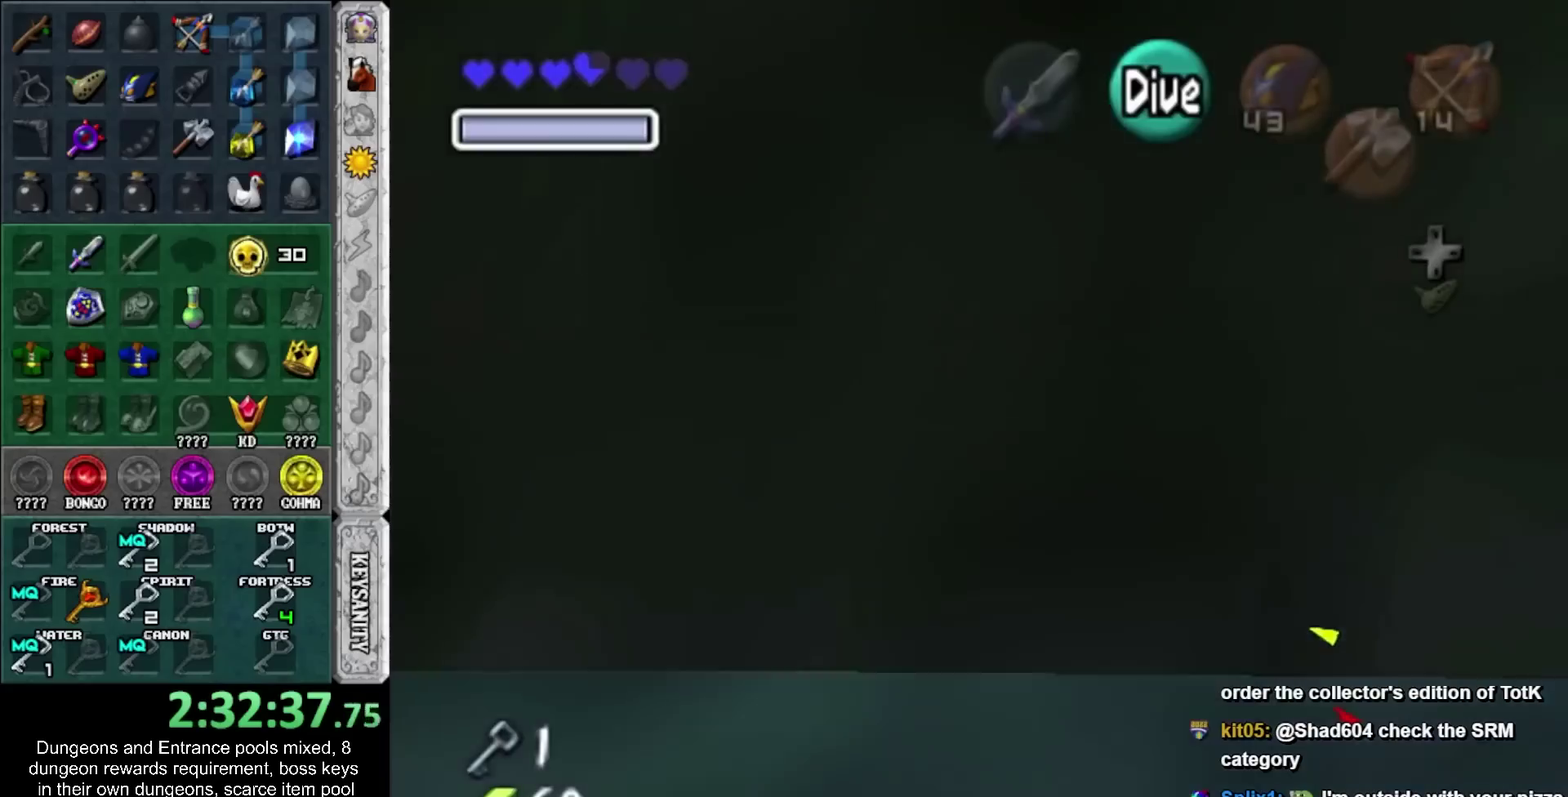
{"buttons": [], "left_stick": "up-right", "events": [[267, "left_stick", "up-right"]]}
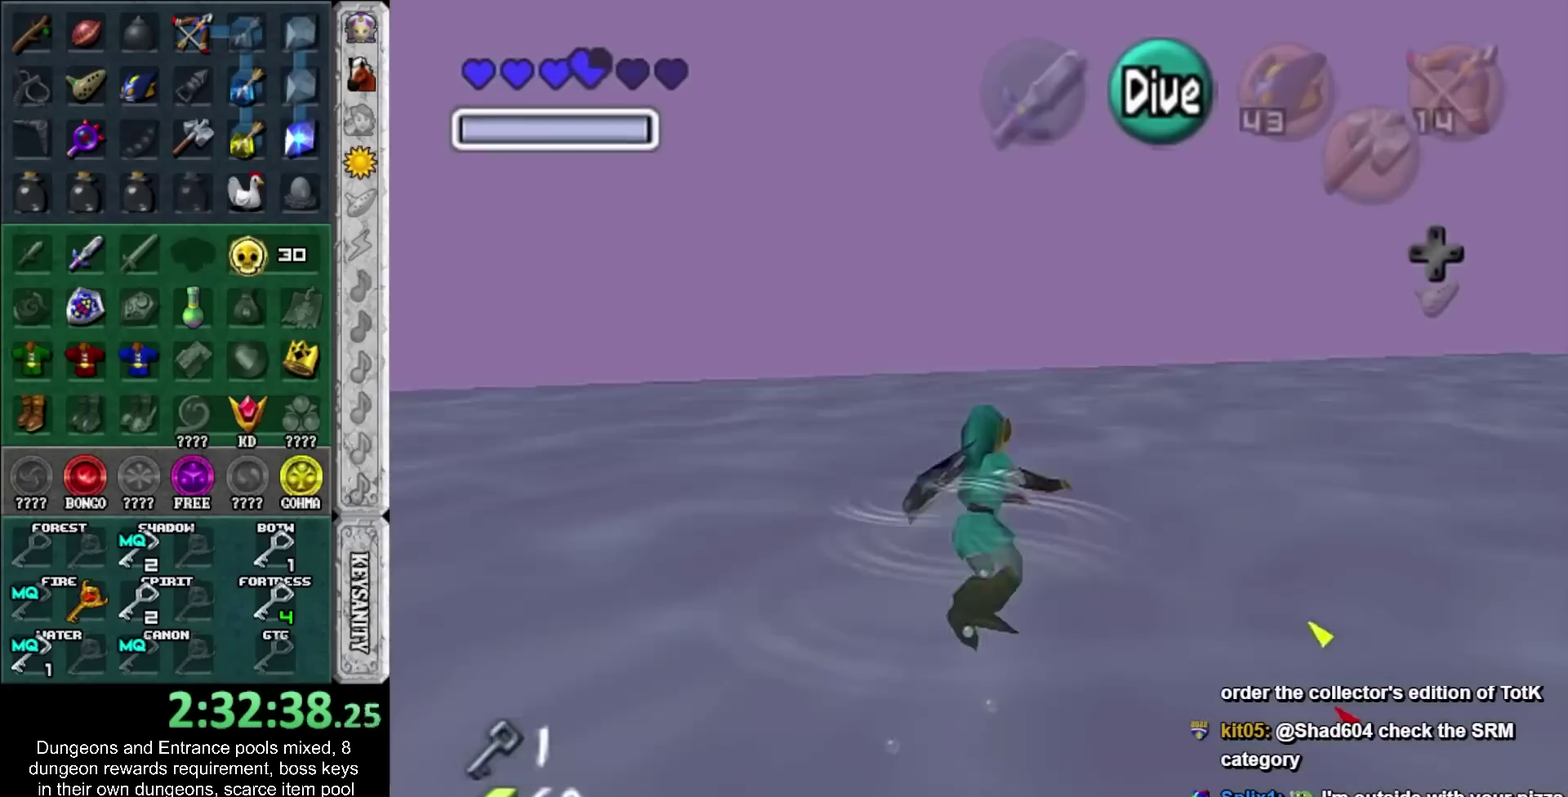
{"buttons": ["SQUARE"], "left_stick": "up-left", "events": [[217, "left_stick", "up"], [467, "SQUARE", "down"], [483, "left_stick", "up-left"]]}
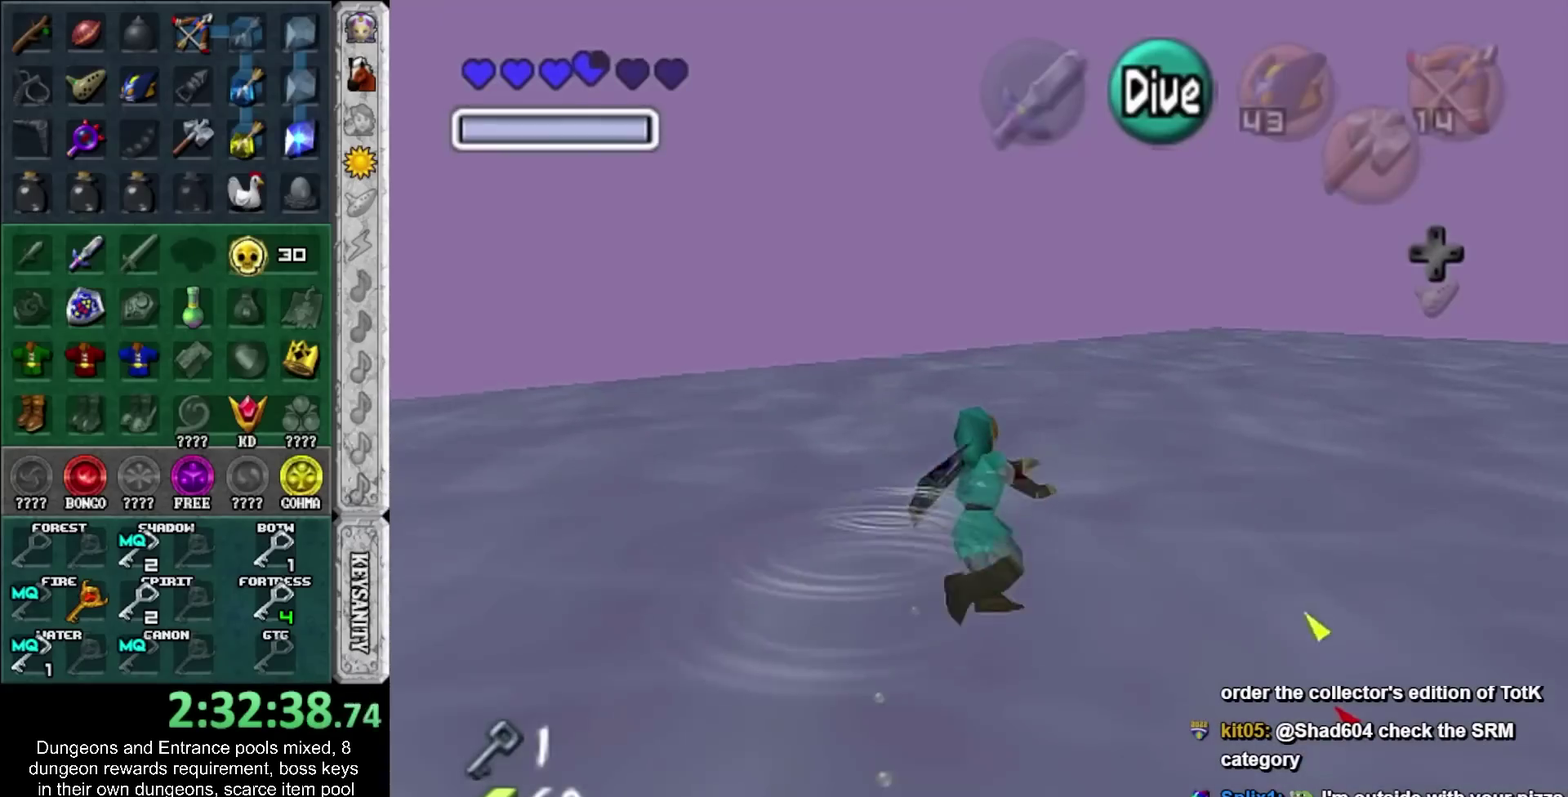
{"buttons": [], "left_stick": "up", "events": [[17, "SQUARE", "up"], [117, "SQUARE", "down"], [217, "SQUARE", "up"], [300, "SQUARE", "down"], [367, "SQUARE", "up"], [483, "left_stick", "up"]]}
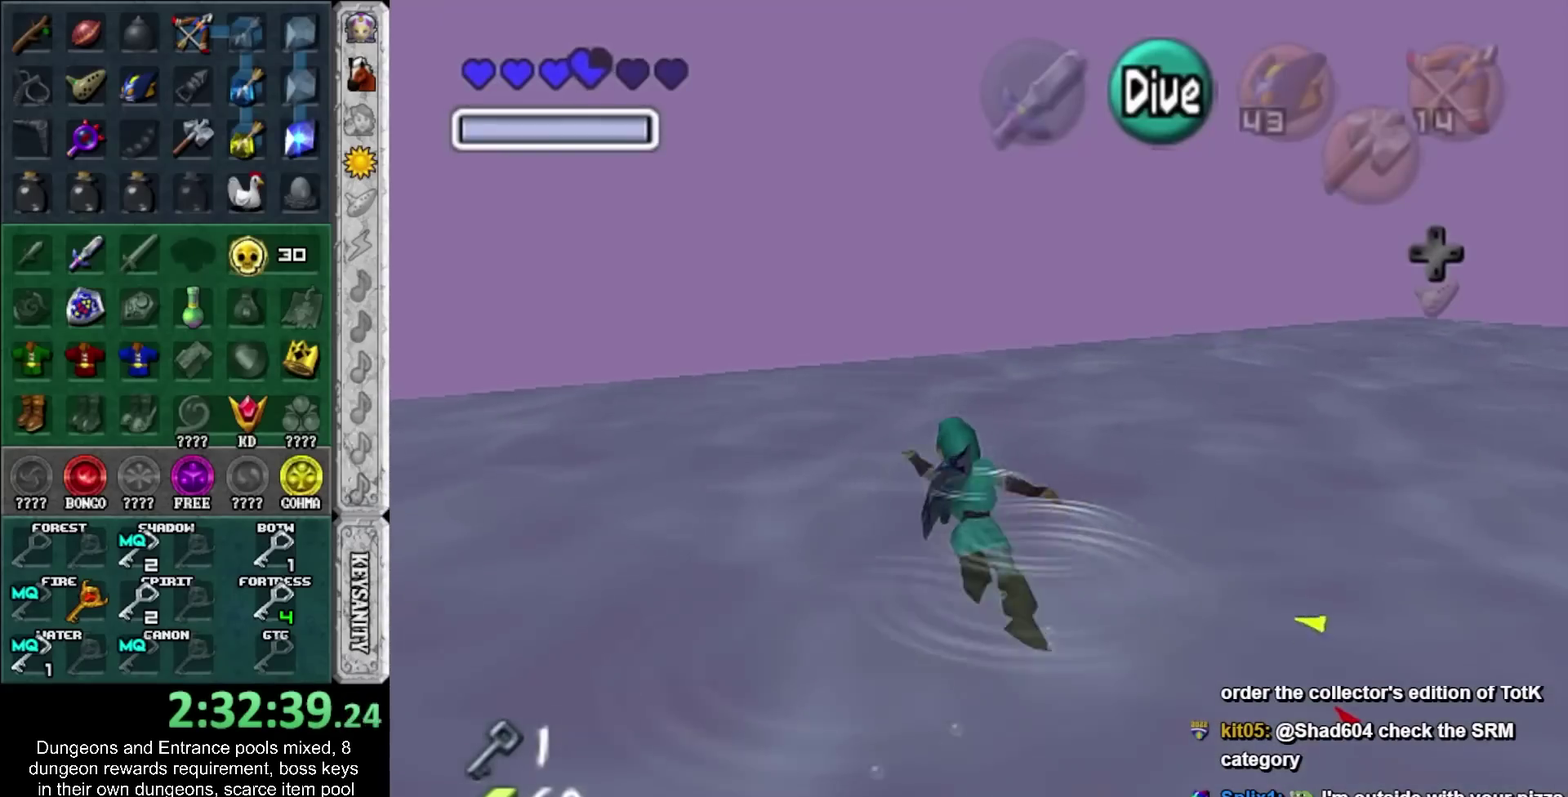
{"buttons": [], "left_stick": "down", "events": [[150, "SQUARE", "down"], [217, "SQUARE", "up"], [367, "left_stick", "down"]]}
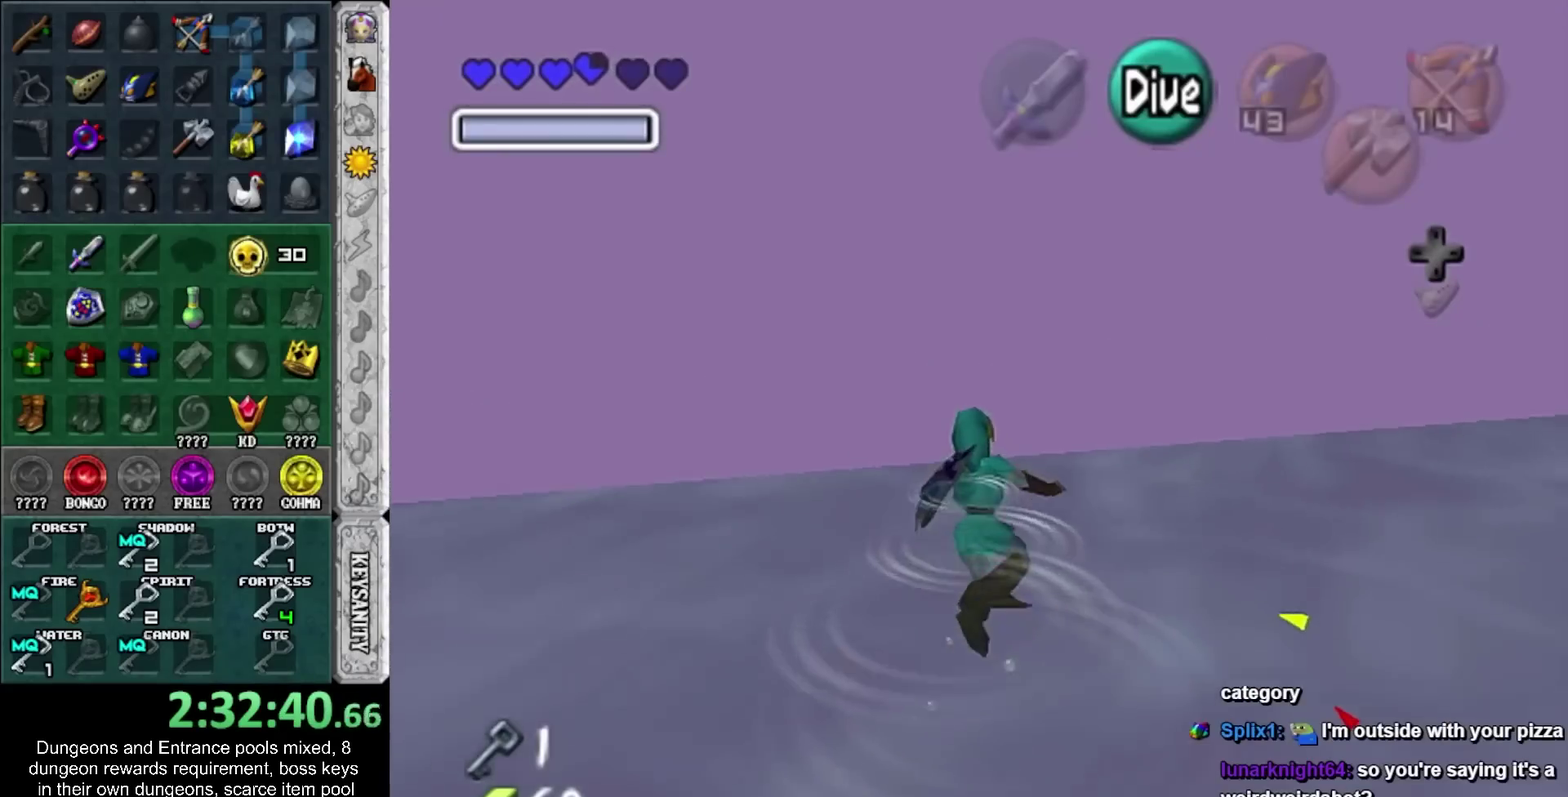
{"buttons": [], "left_stick": "center", "events": [[133, "left_stick", "center"]]}
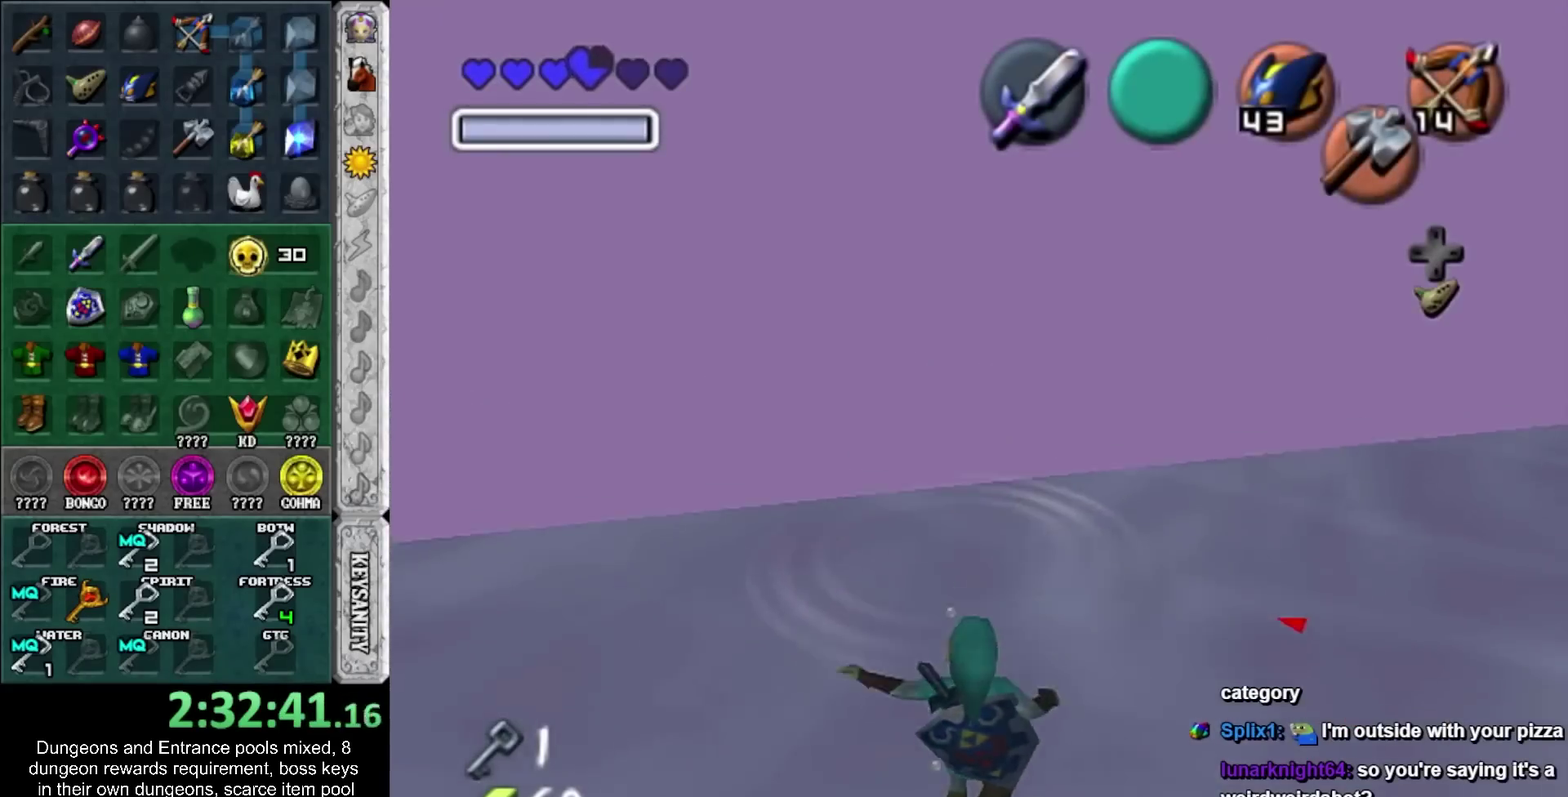
{"buttons": [], "left_stick": "center", "events": []}
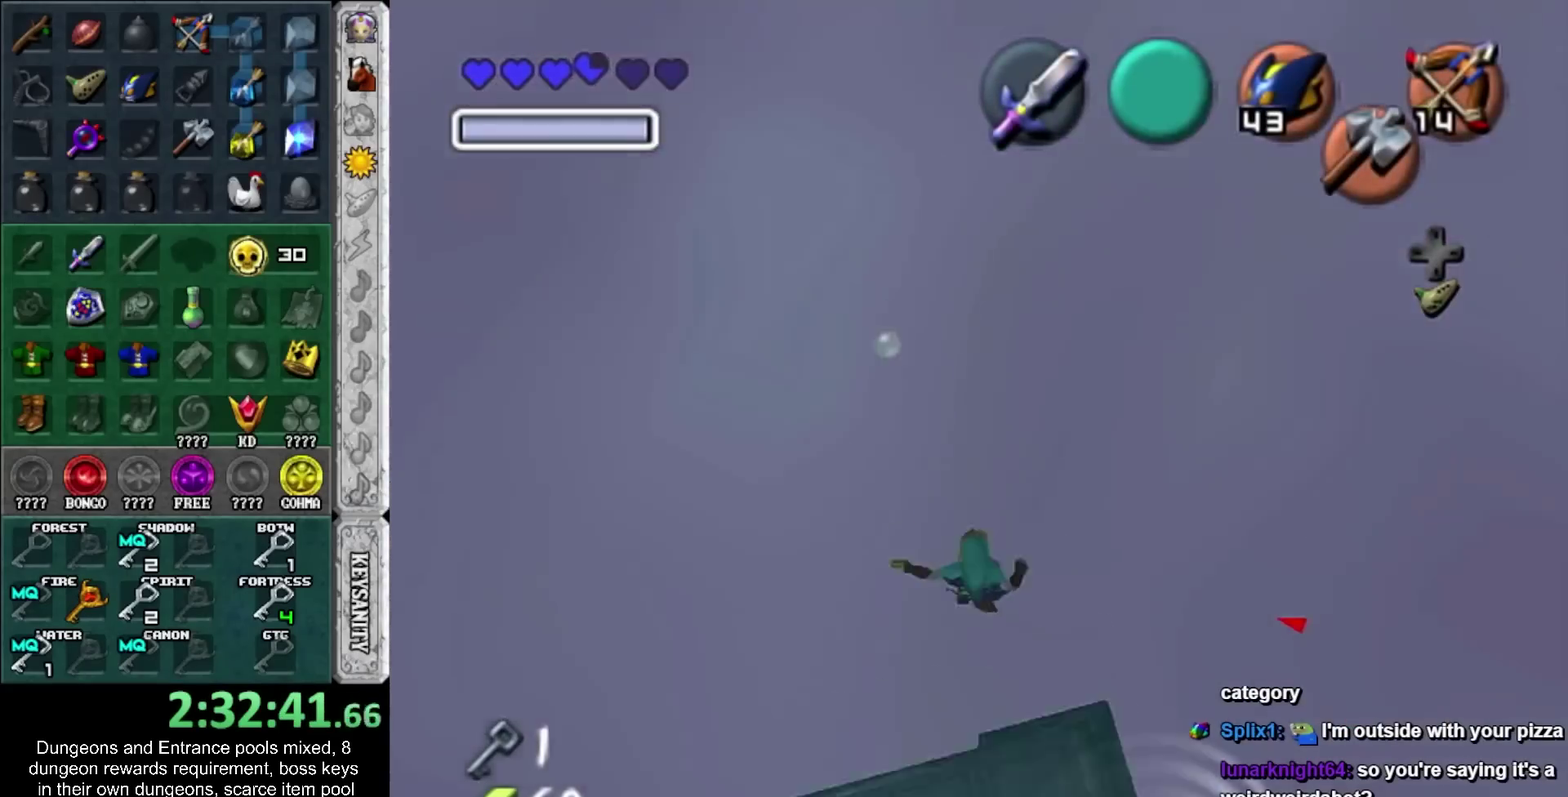
{"buttons": [], "left_stick": "down", "events": [[100, "left_stick", "down"]]}
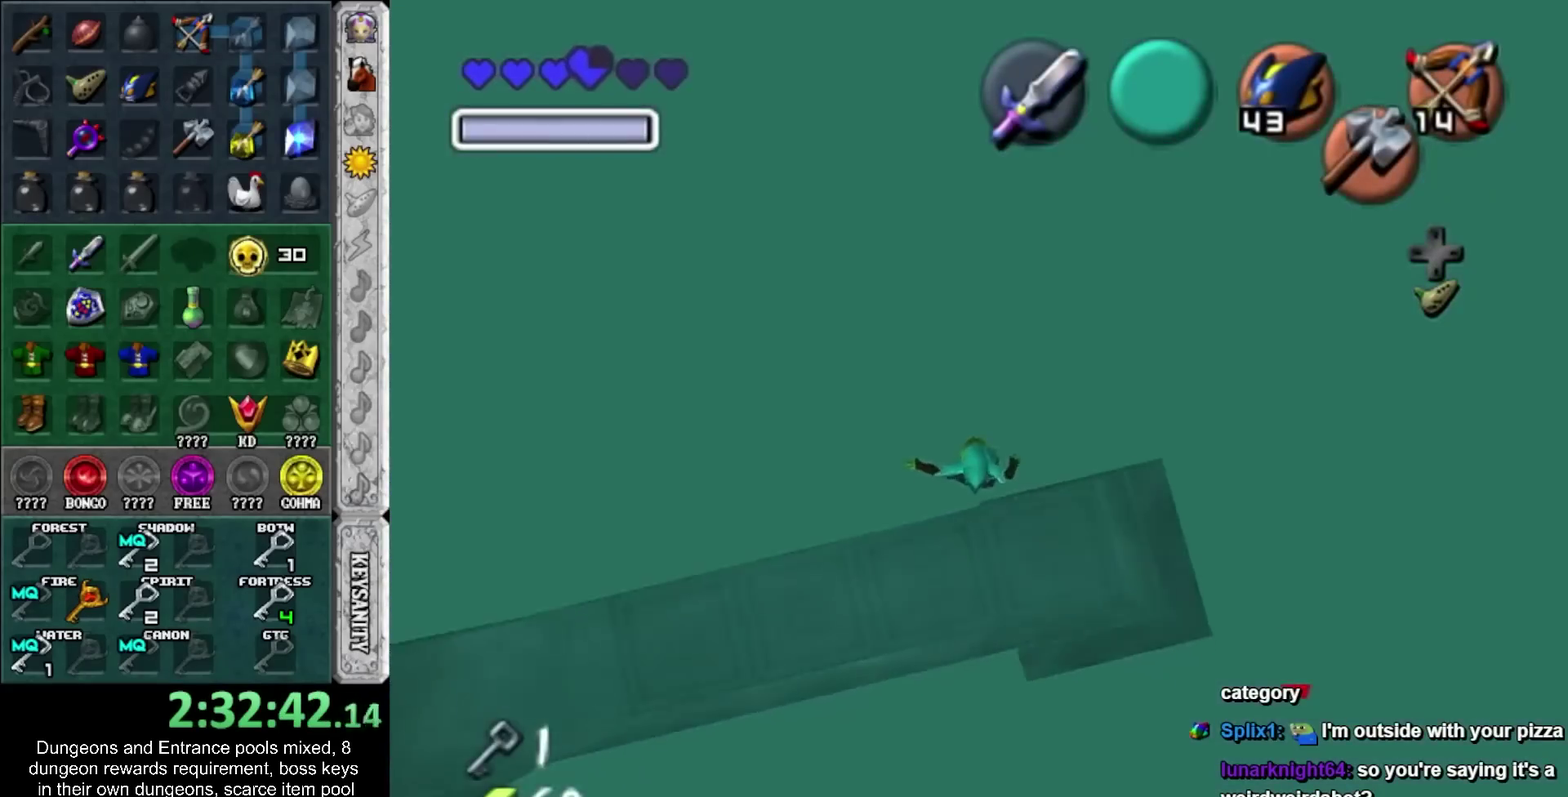
{"buttons": [], "left_stick": "down", "events": []}
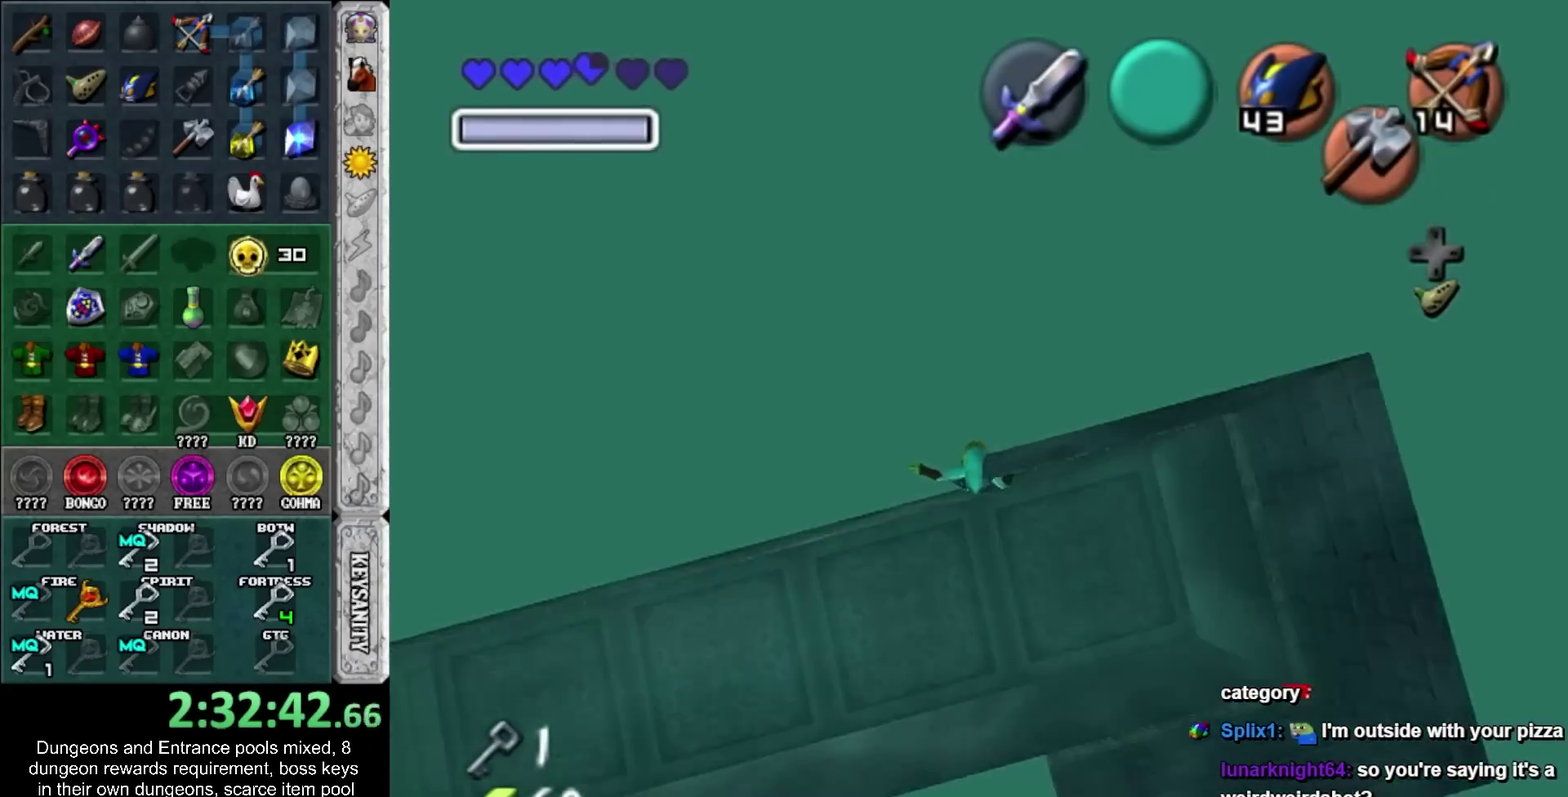
{"buttons": [], "left_stick": "down", "events": []}
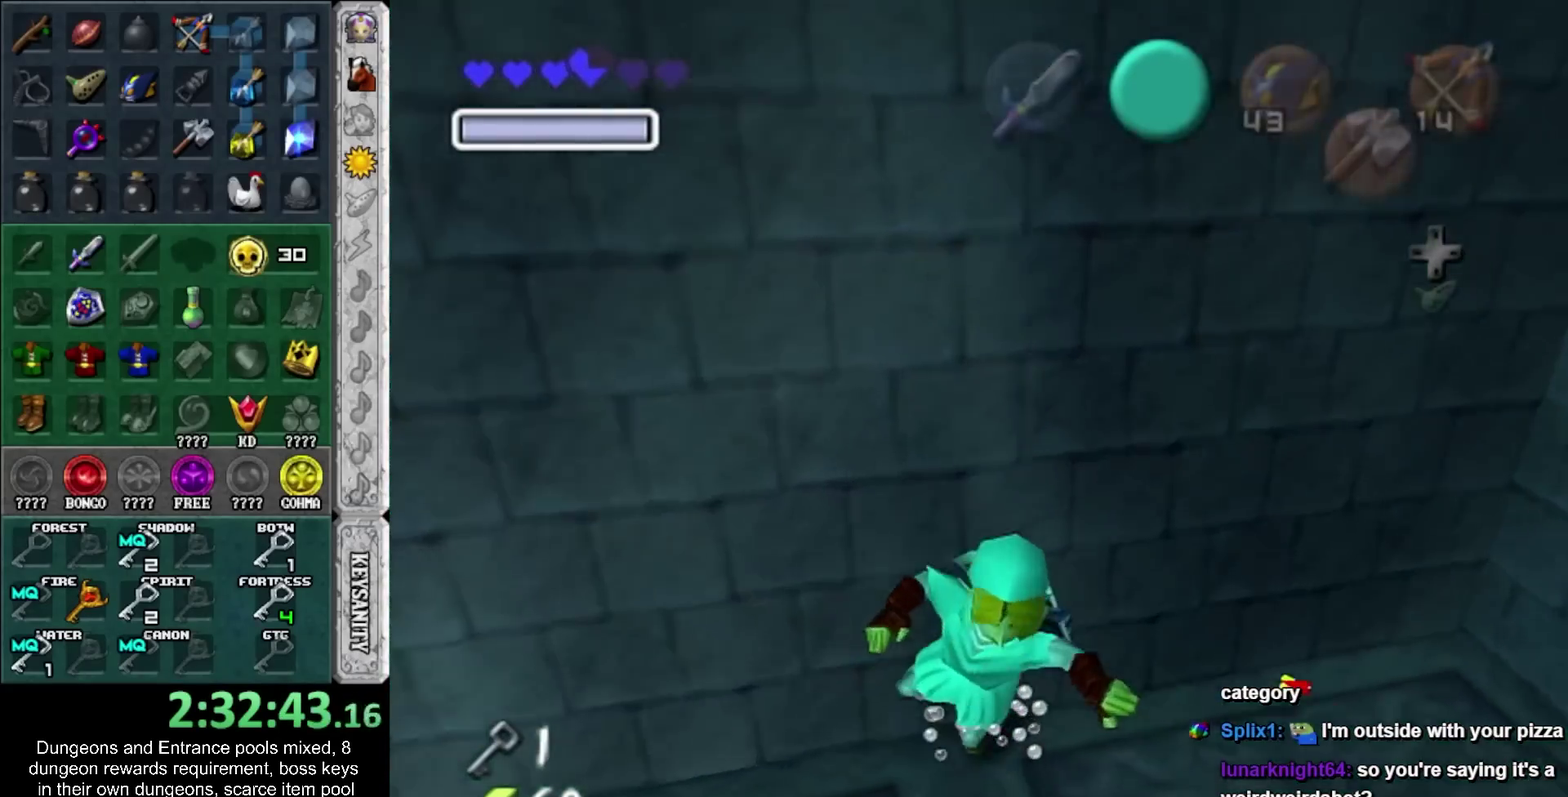
{"buttons": [], "left_stick": "up-left", "events": [[83, "left_stick", "up-left"]]}
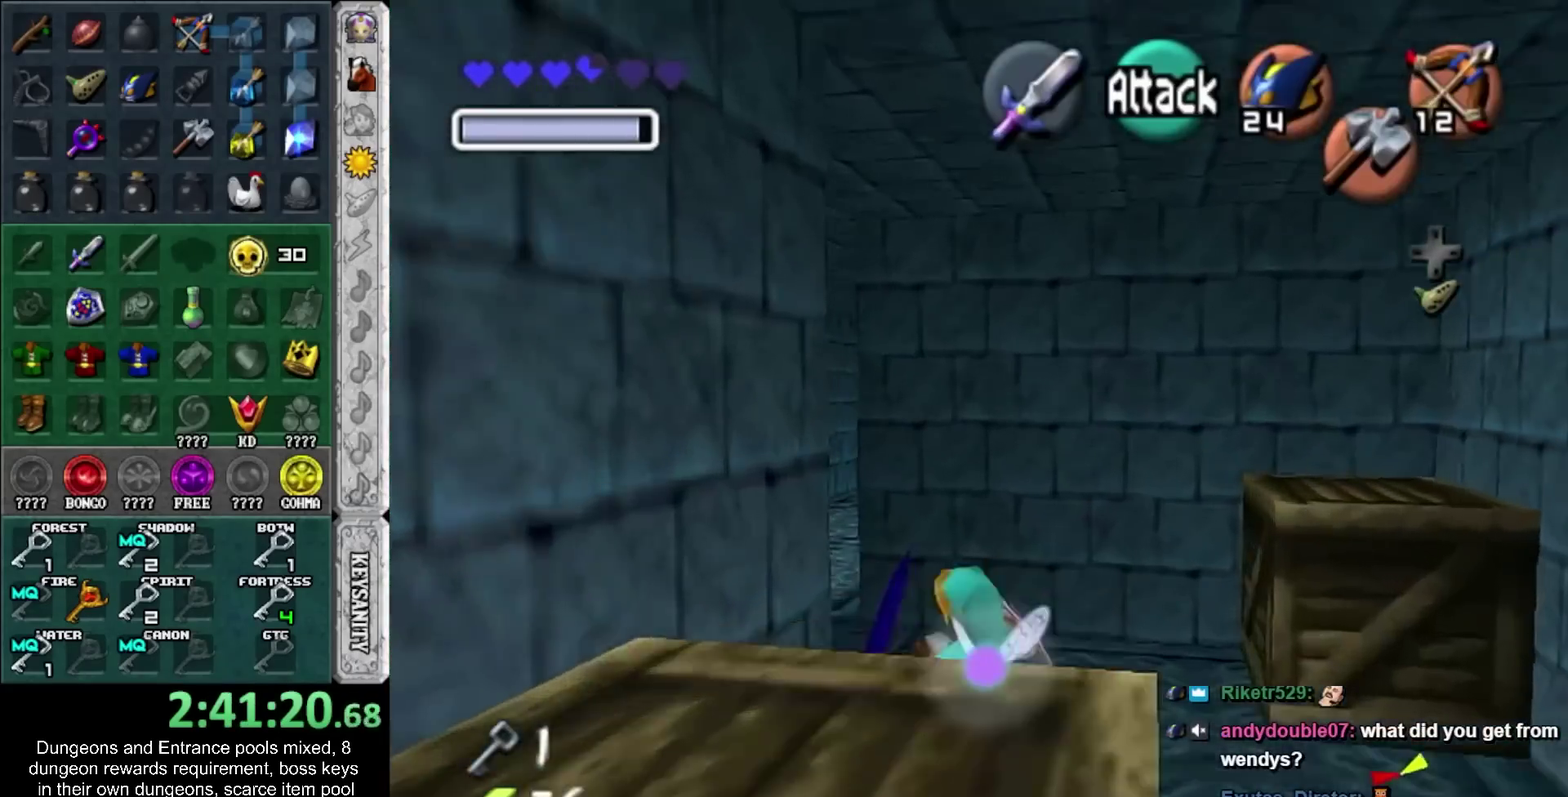
{"buttons": ["CROSS"], "left_stick": "up-right", "events": [[333, "left_stick", "up"], [467, "CROSS", "down"], [467, "left_stick", "up-right"]]}
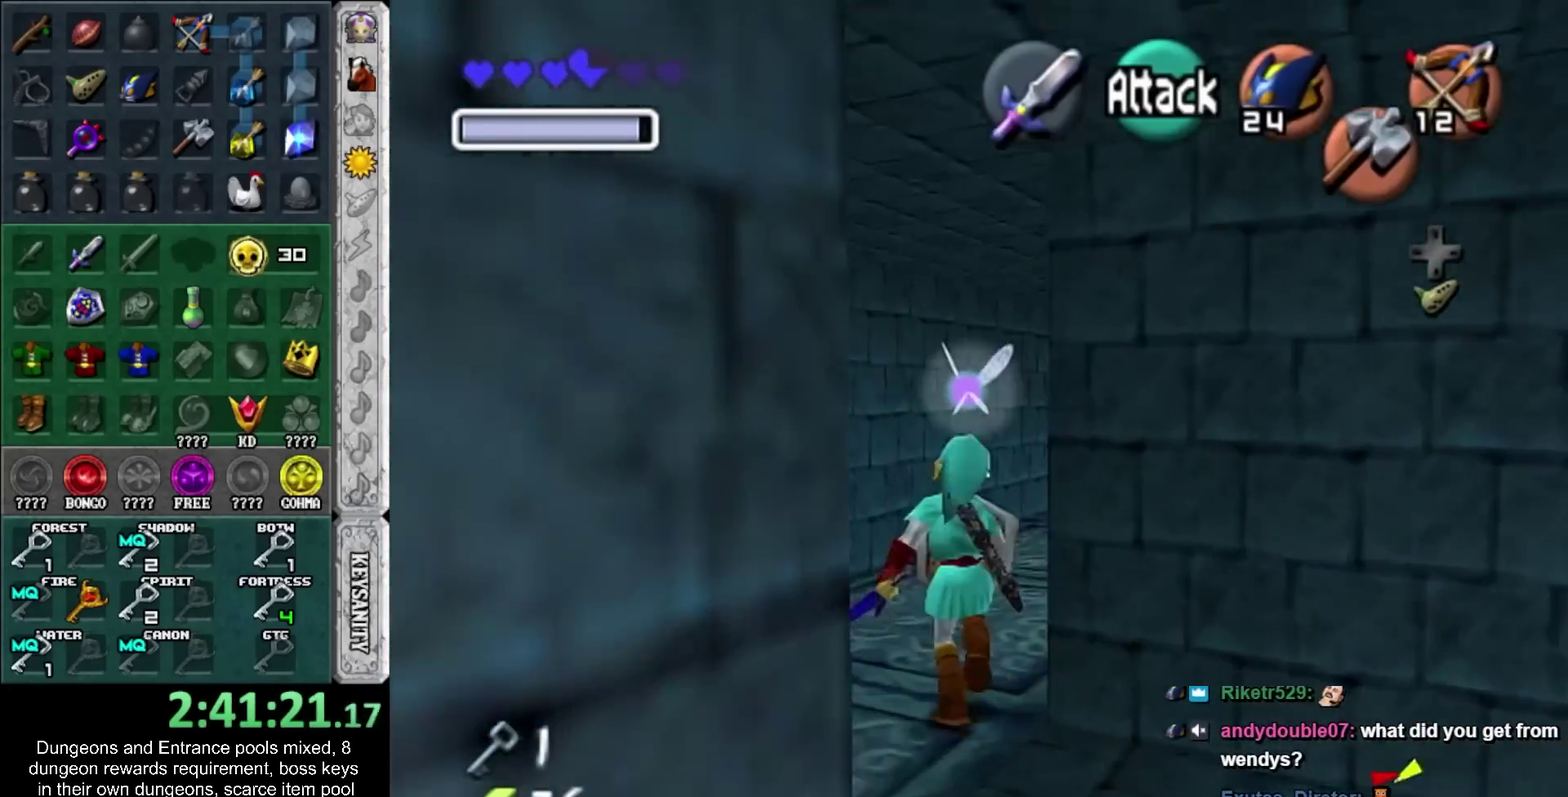
{"buttons": [], "left_stick": "up", "events": [[50, "L1", "down"], [150, "CROSS", "up"], [150, "left_stick", "up"], [283, "L1", "up"]]}
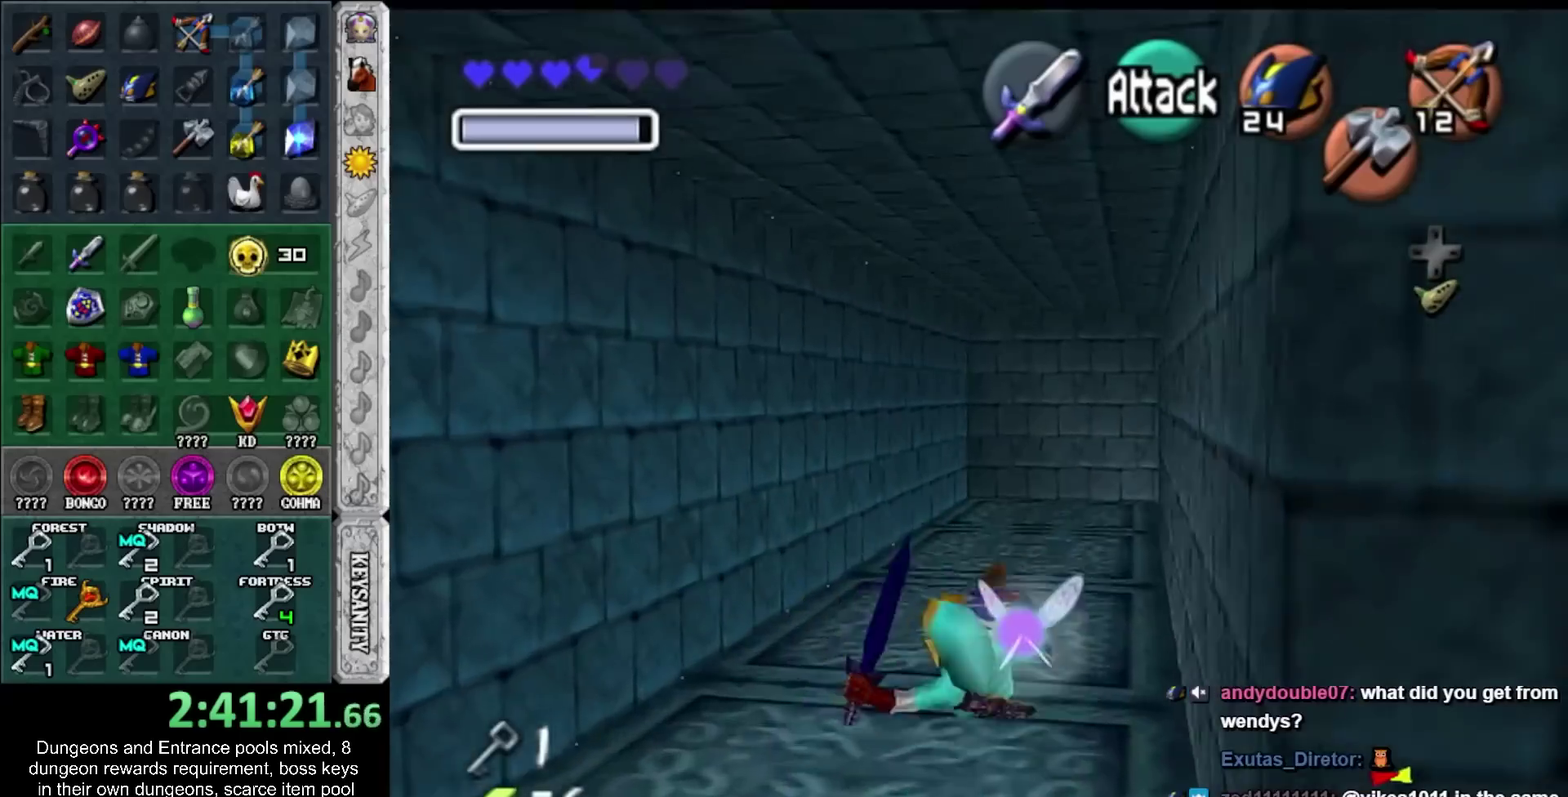
{"buttons": [], "left_stick": "up", "events": [[250, "CROSS", "down"], [467, "CROSS", "up"]]}
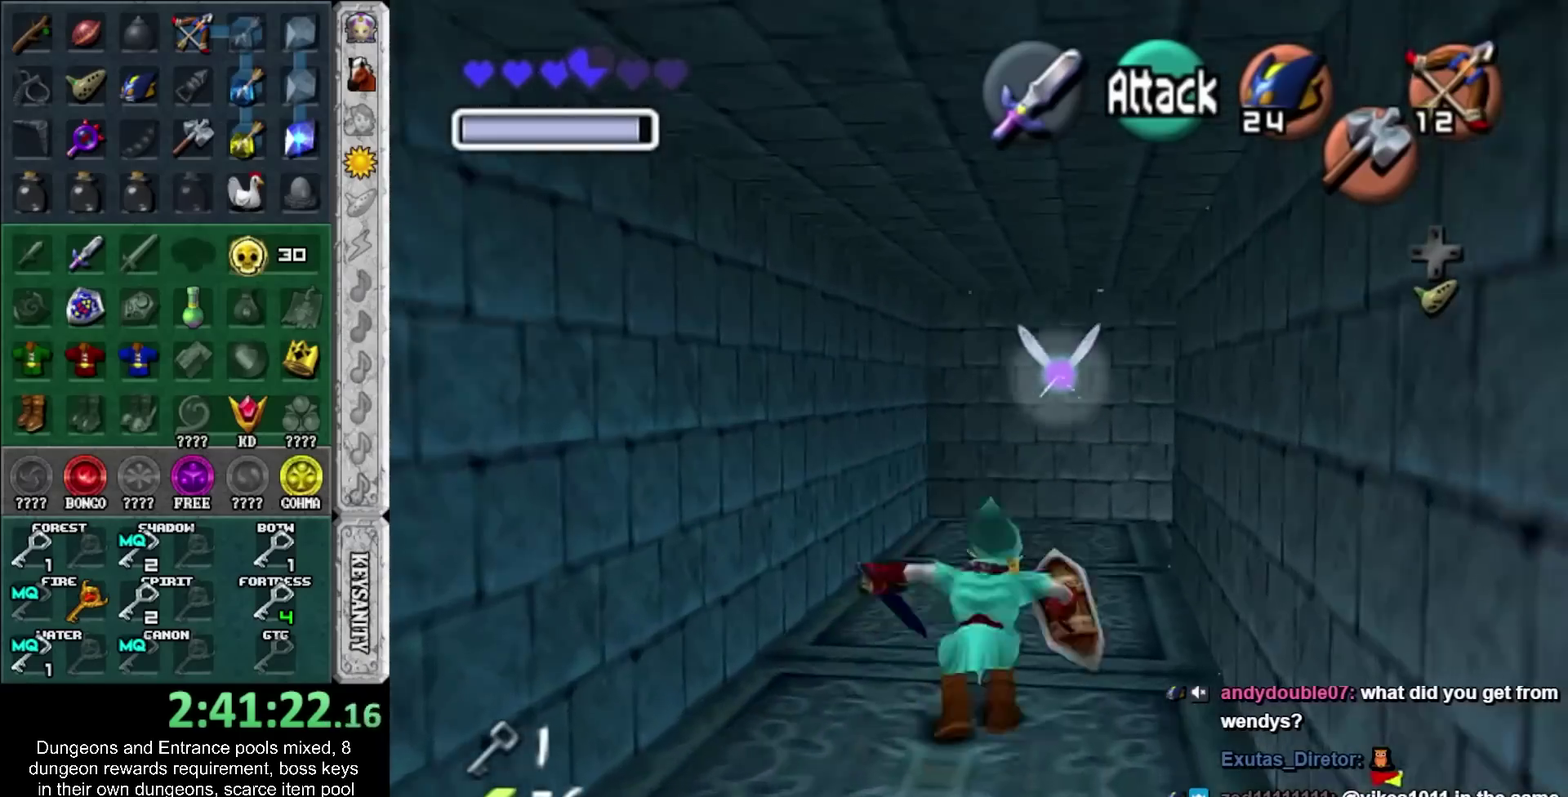
{"buttons": ["L1"], "left_stick": "left", "events": [[250, "left_stick", "up-right"], [317, "left_stick", "right"], [400, "L1", "down"], [467, "left_stick", "left"]]}
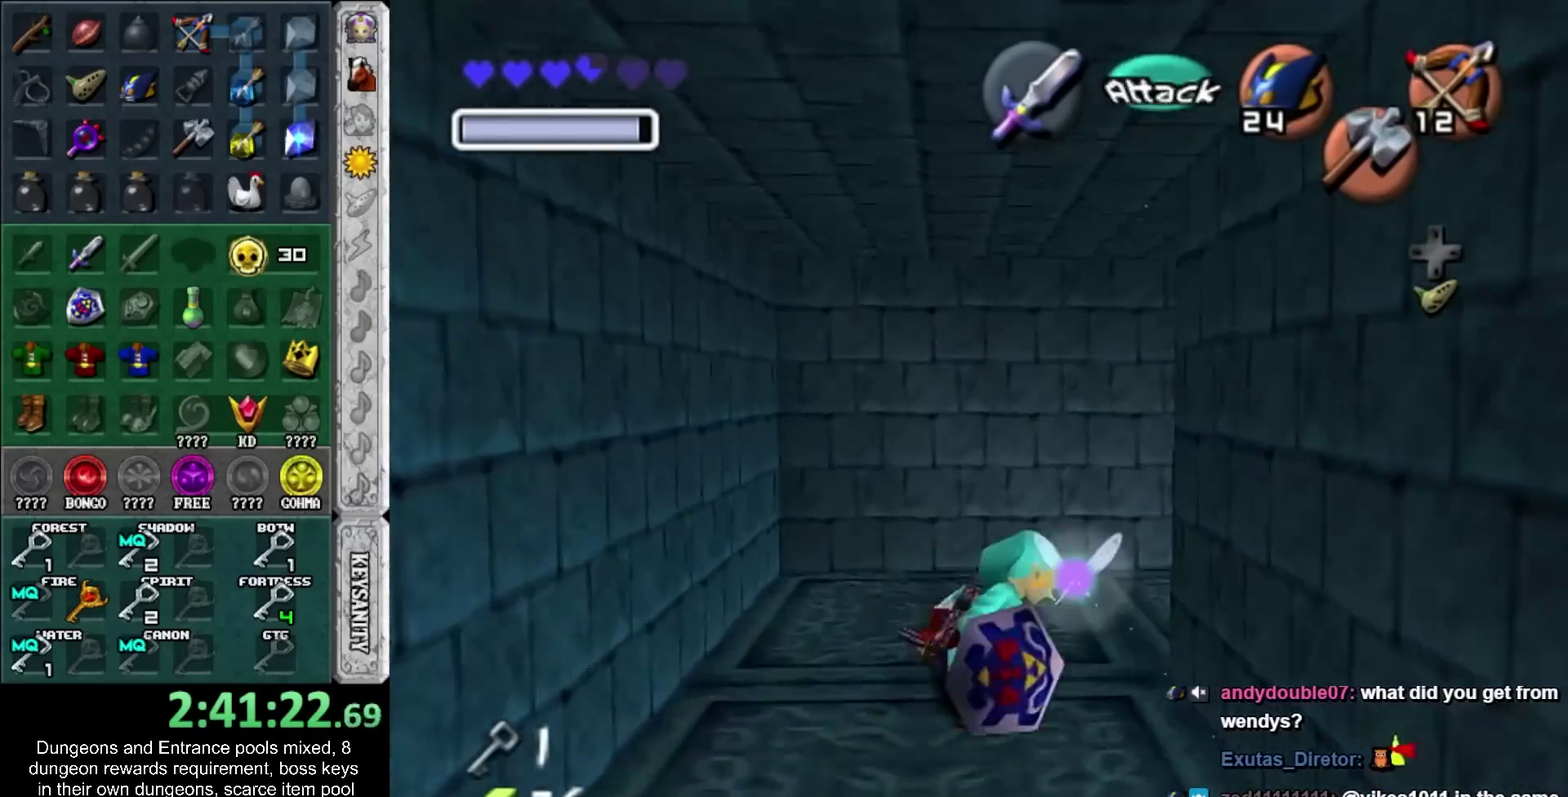
{"buttons": [], "left_stick": "center", "events": [[83, "CROSS", "down"], [250, "CROSS", "up"], [250, "L1", "up"], [283, "left_stick", "center"]]}